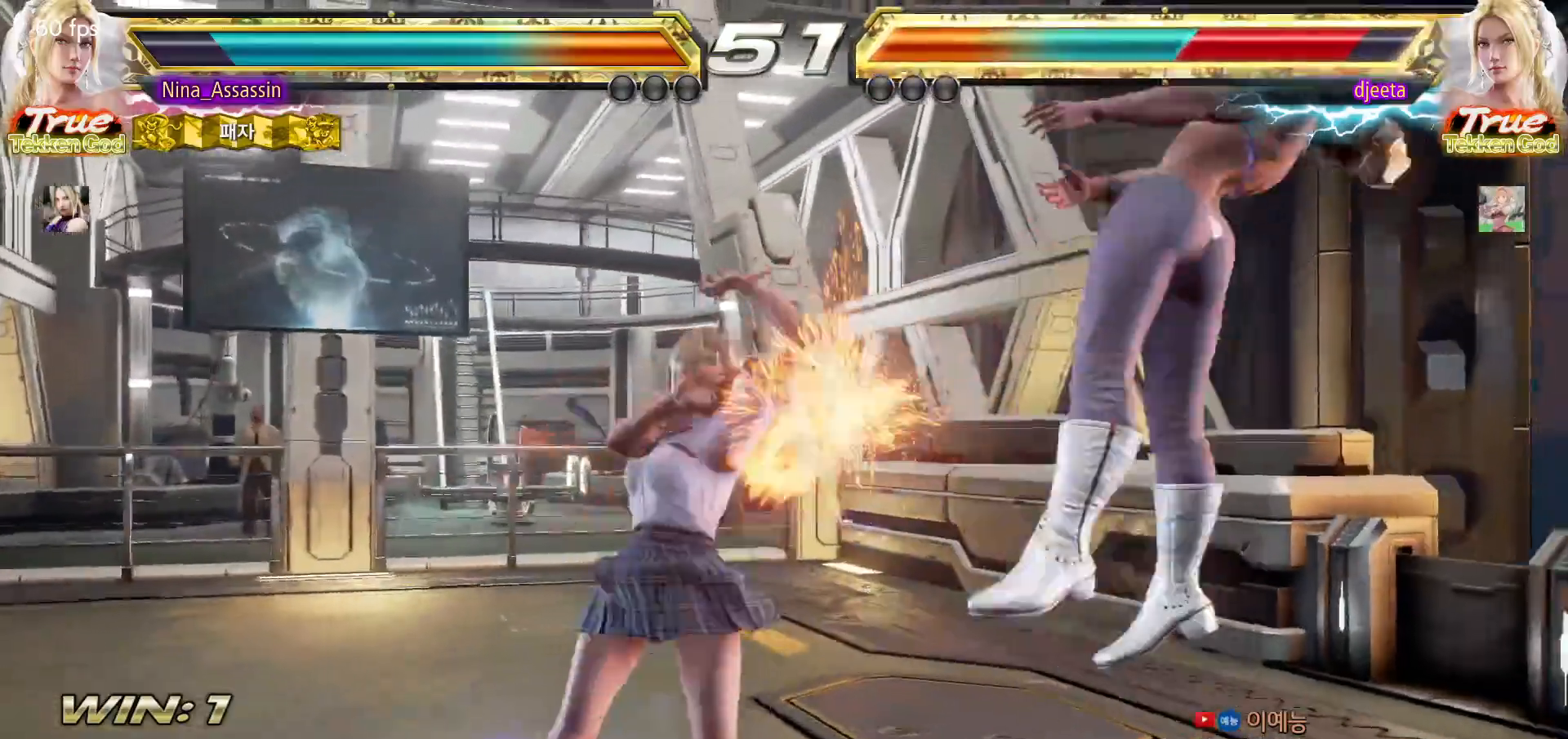
Gameplay with a controller (arcade stick); each line is a JSON object with the inputs held at the frame after it. "events" lists button and stick changes between this image and that frame as [ms after this image, input, new state], when the widget could be followed in between. Not read: L3 R3.
{"buttons": [], "left_stick": "center"}
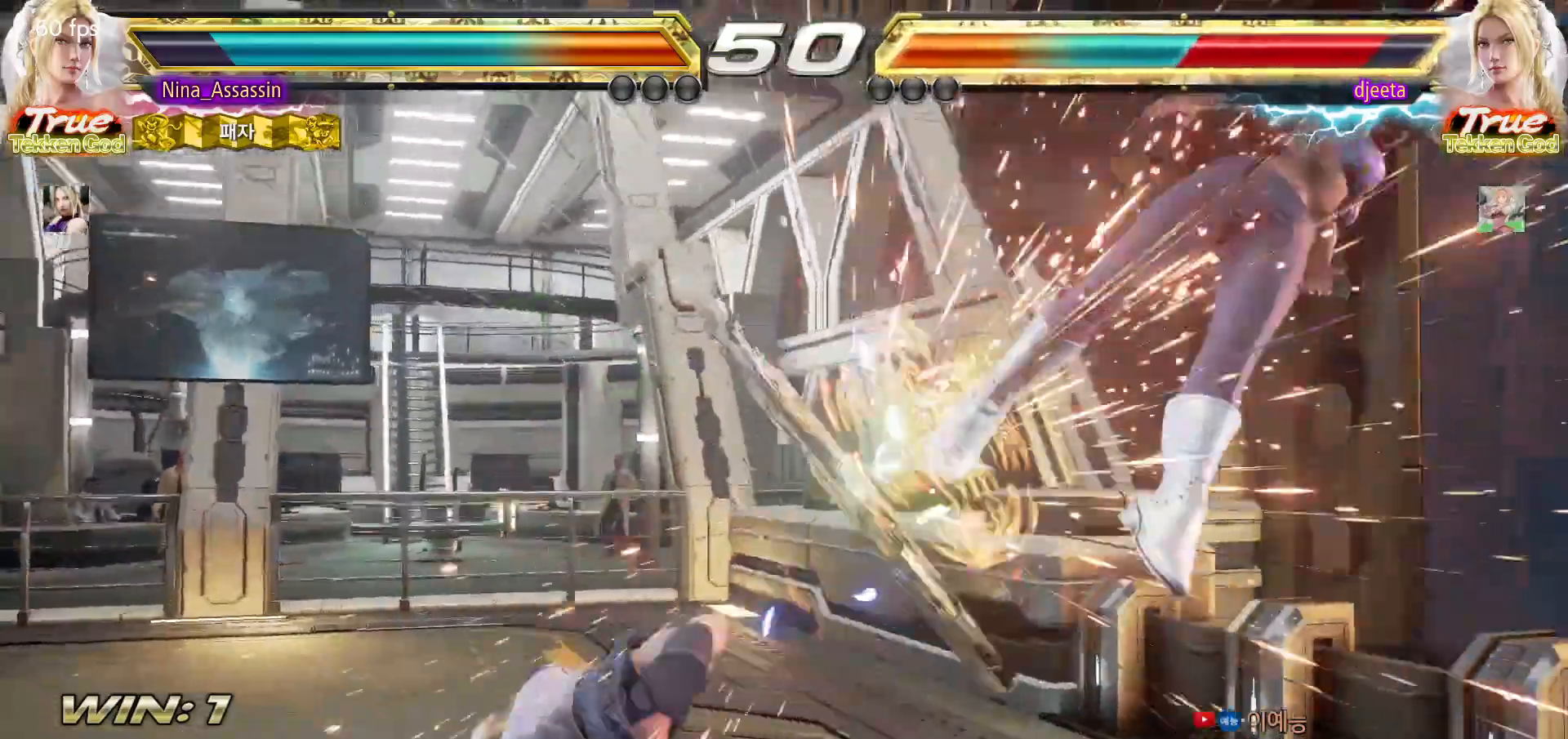
{"buttons": [], "left_stick": "center", "events": [[183, "left_stick", "right"], [233, "left_stick", "center"], [300, "left_stick", "right"], [367, "left_stick", "center"], [433, "left_stick", "right"], [500, "left_stick", "center"]]}
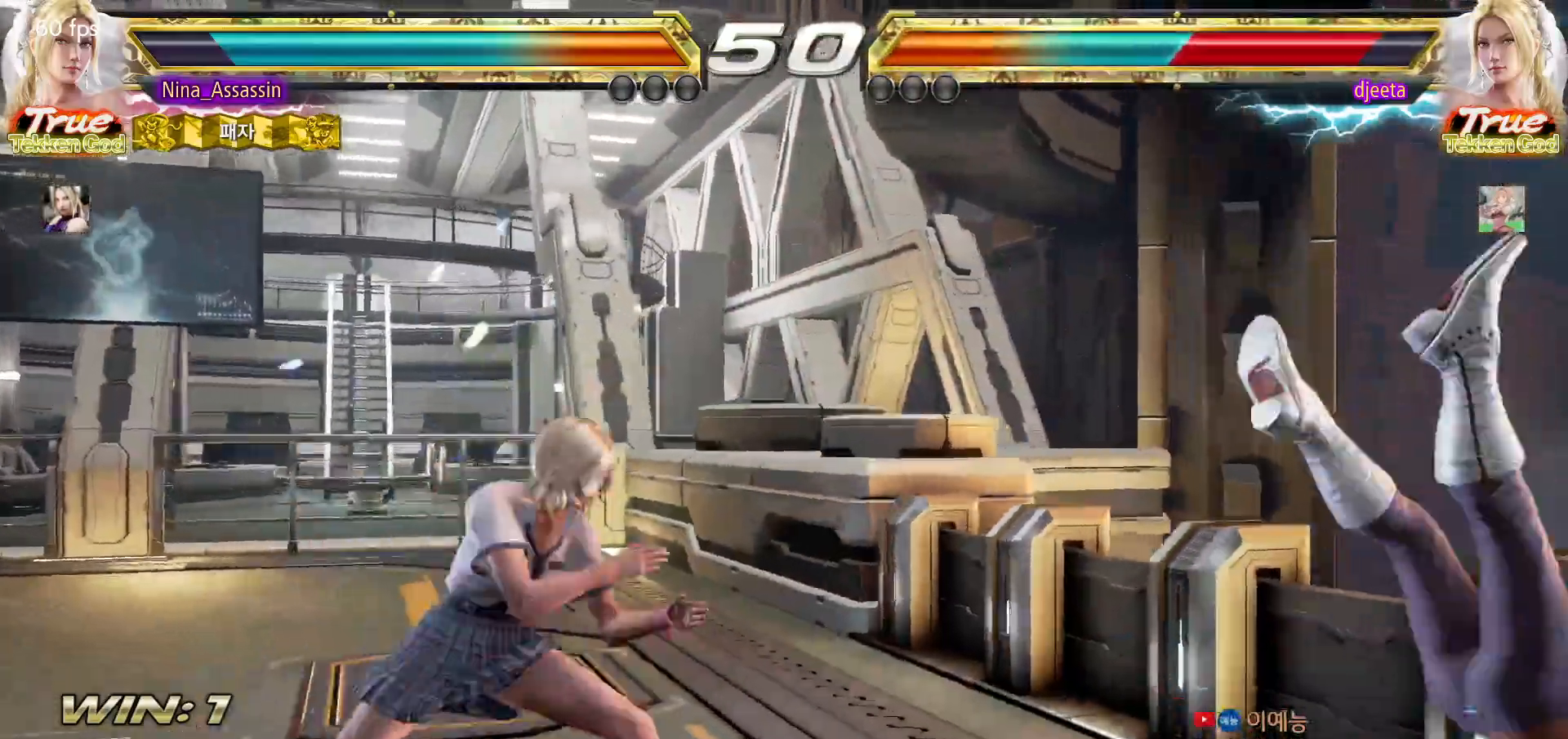
{"buttons": [], "left_stick": "right", "events": [[133, "CROSS", "down"], [133, "left_stick", "down-right"], [233, "CROSS", "up"], [250, "TRIANGLE", "down"], [317, "TRIANGLE", "up"], [317, "left_stick", "center"], [450, "left_stick", "right"]]}
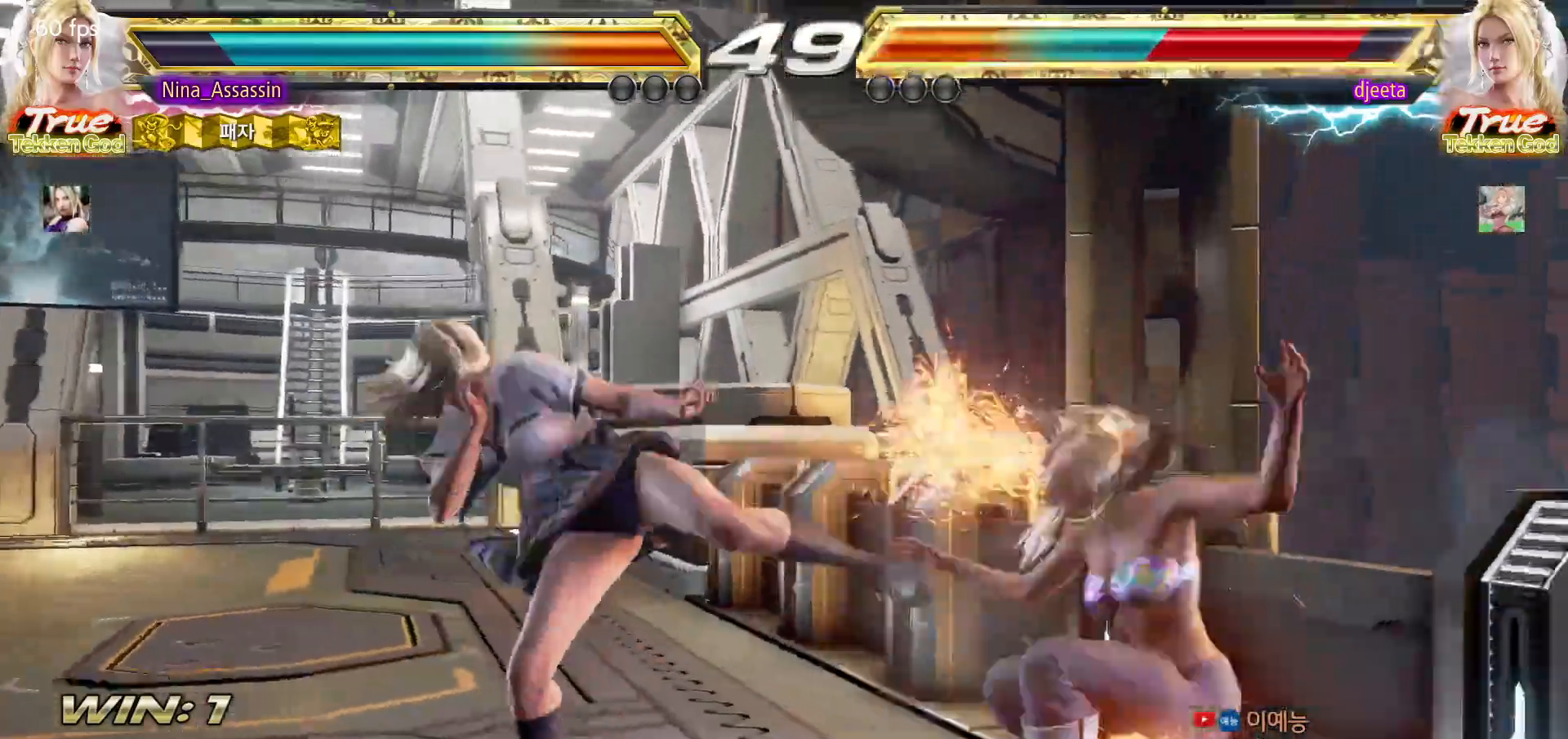
{"buttons": ["SQUARE"], "left_stick": "center", "events": [[383, "left_stick", "center"], [433, "SQUARE", "down"]]}
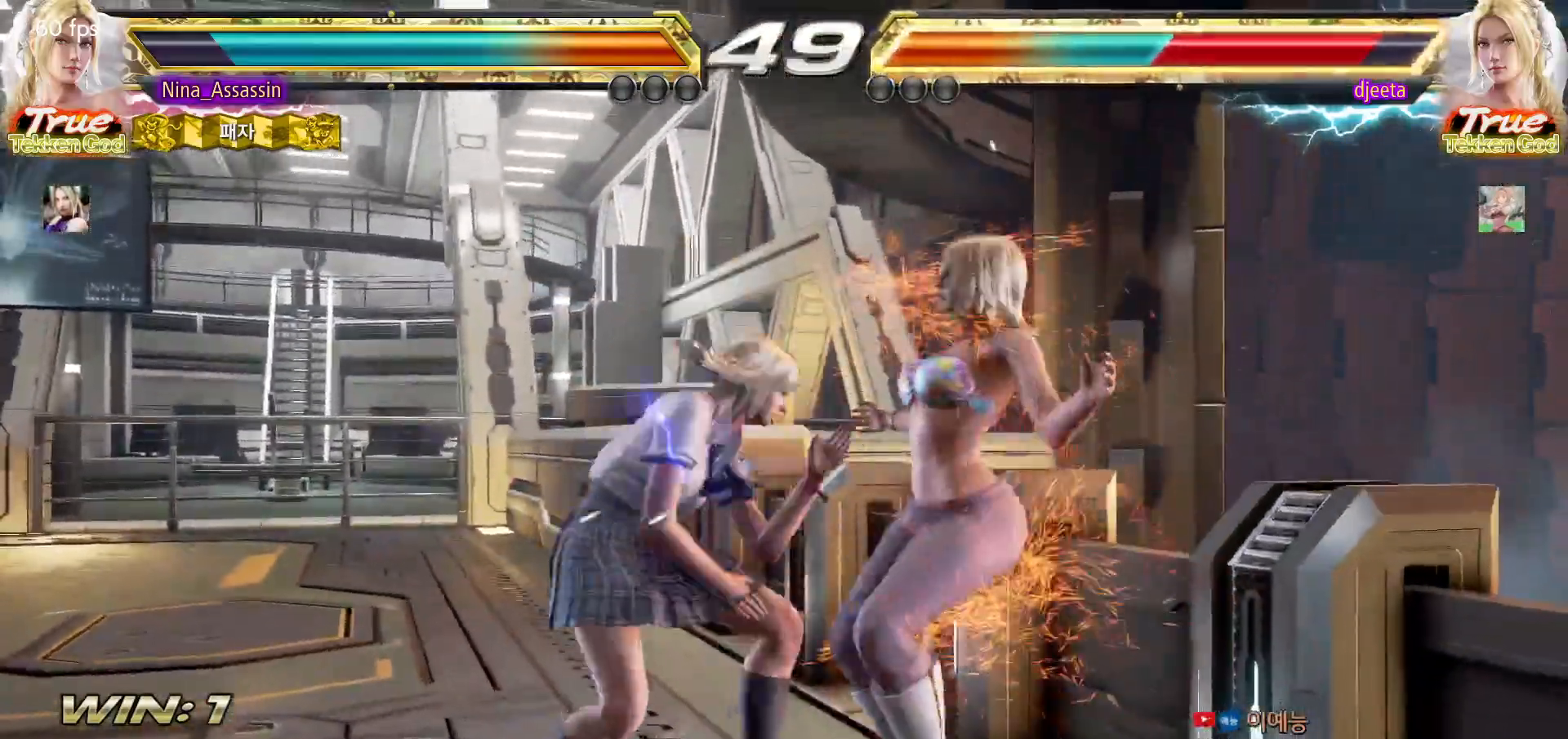
{"buttons": ["SQUARE"], "left_stick": "center", "events": []}
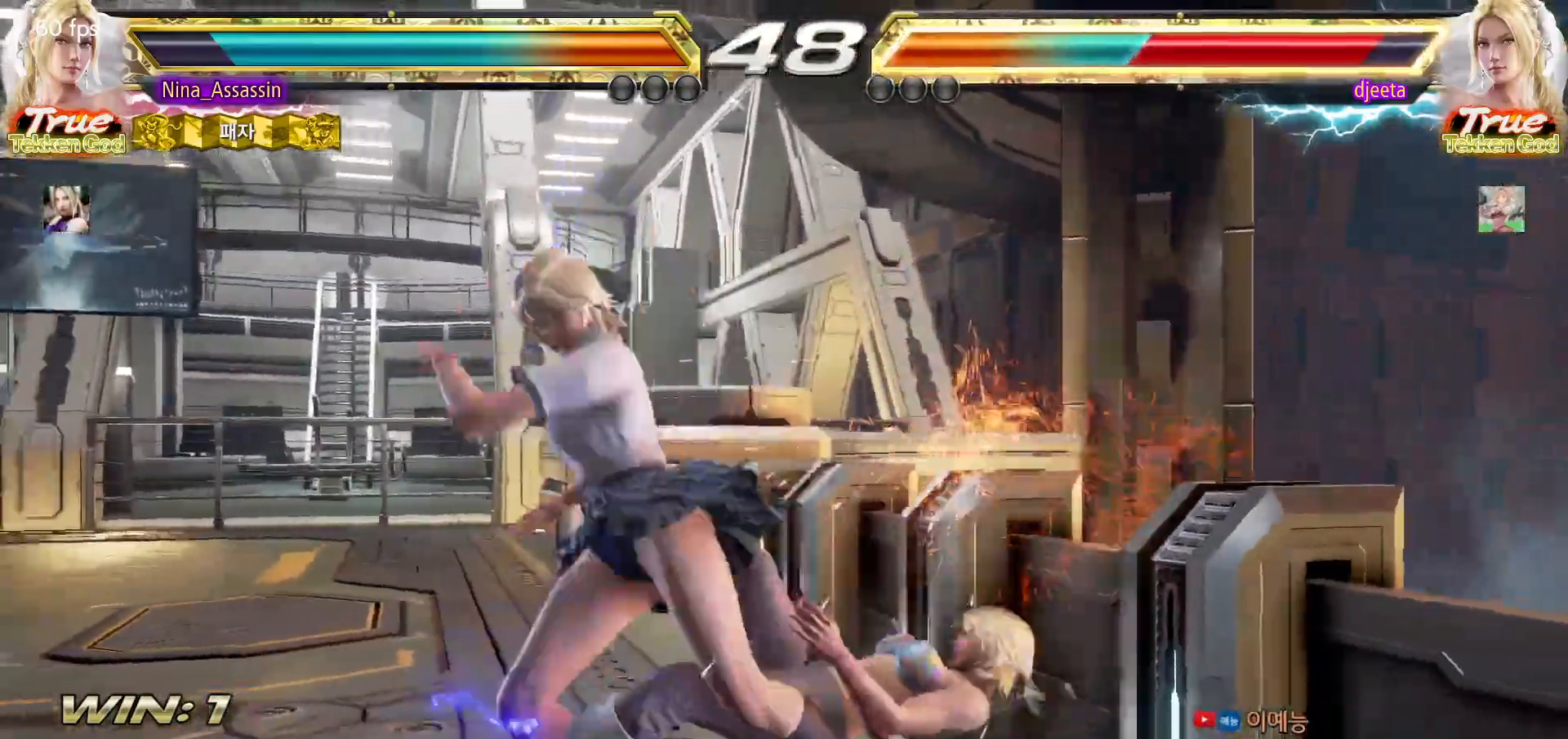
{"buttons": ["CIRCLE", "SQUARE"], "left_stick": "center", "events": [[183, "left_stick", "right"], [250, "left_stick", "down"], [300, "left_stick", "left"], [467, "left_stick", "center"], [500, "CIRCLE", "down"]]}
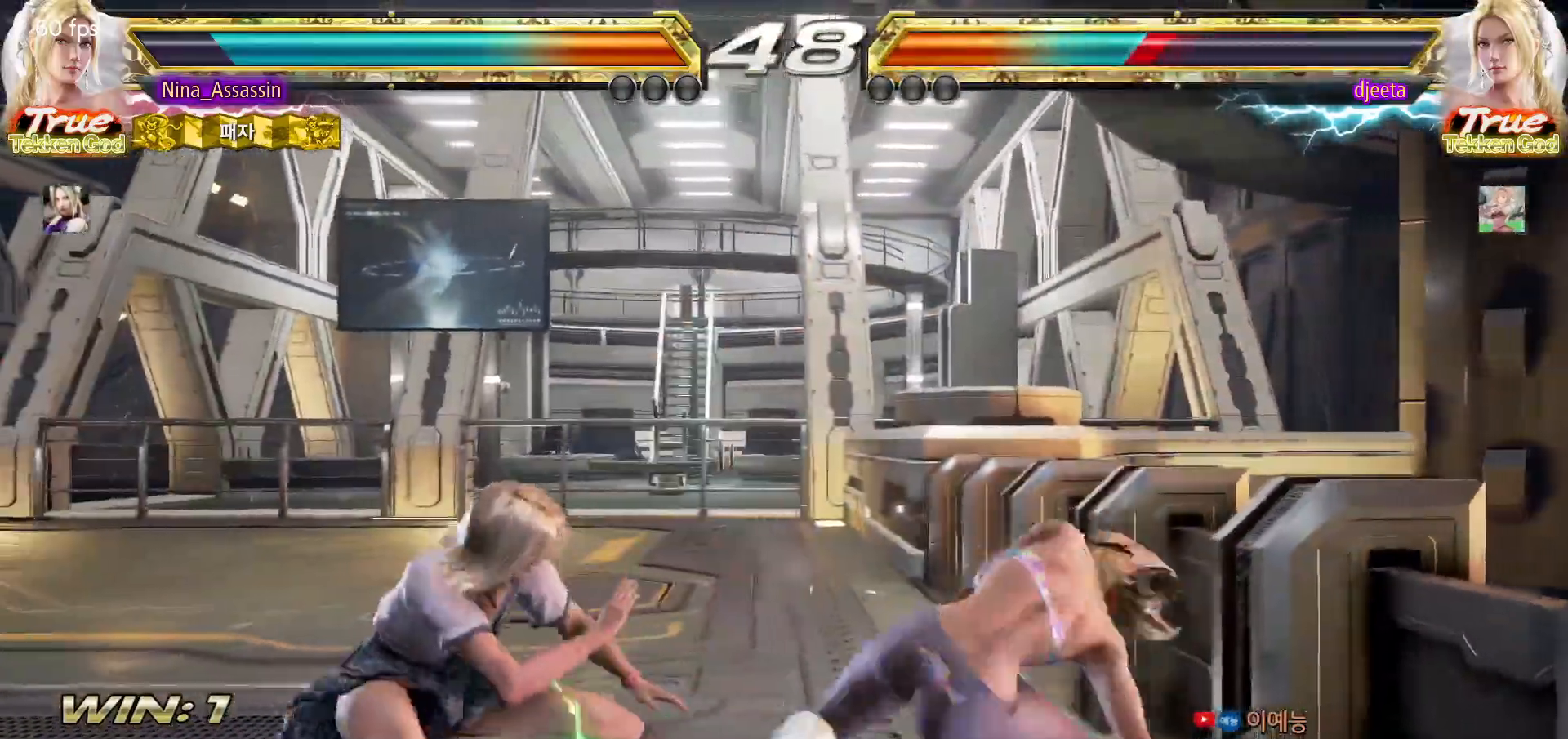
{"buttons": ["CROSS"], "left_stick": "center", "events": [[67, "SQUARE", "up"], [83, "CIRCLE", "up"], [250, "SQUARE", "down"], [383, "SQUARE", "up"], [433, "CROSS", "down"]]}
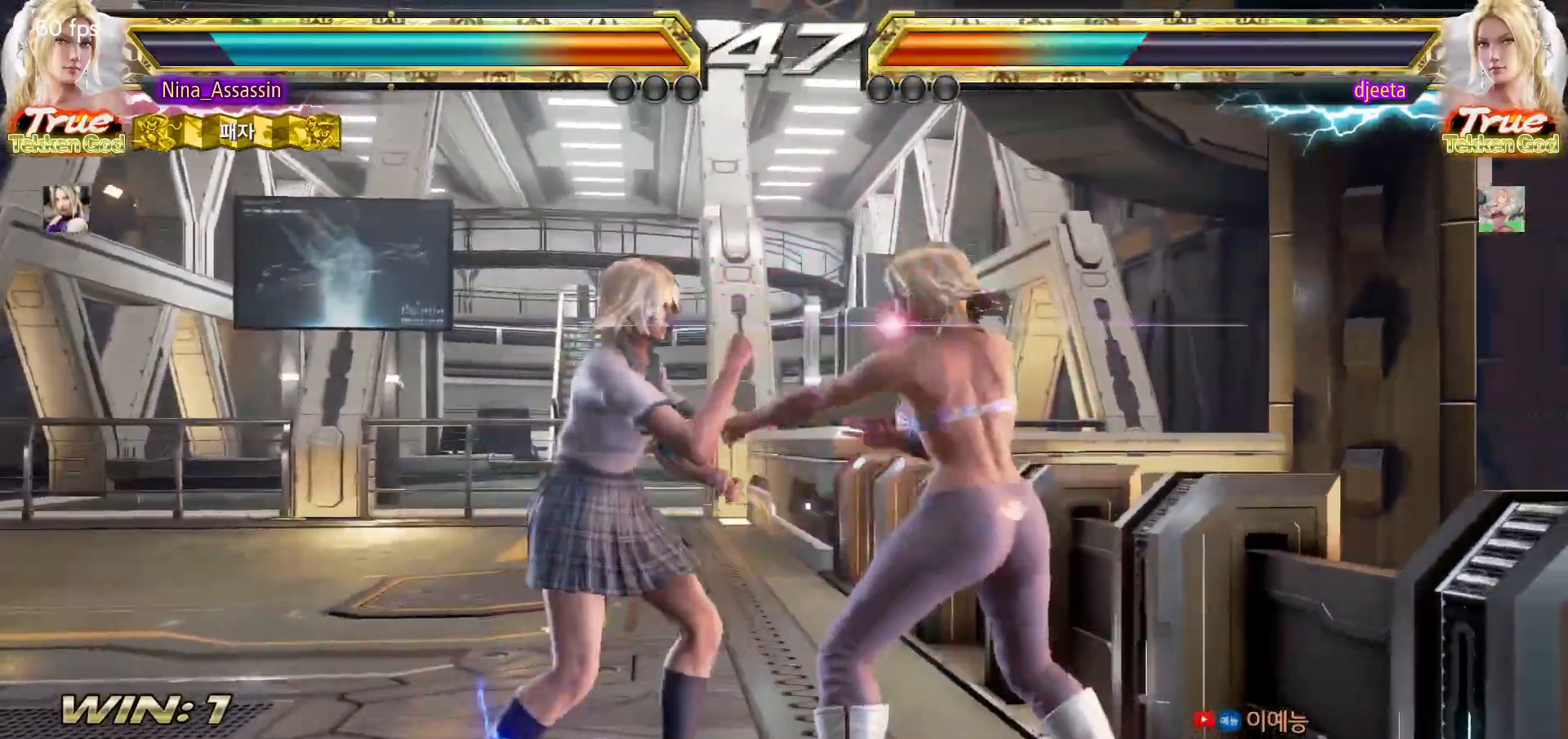
{"buttons": [], "left_stick": "center", "events": [[17, "CROSS", "up"], [117, "TRIANGLE", "down"], [200, "TRIANGLE", "up"], [283, "SQUARE", "down"], [367, "SQUARE", "up"]]}
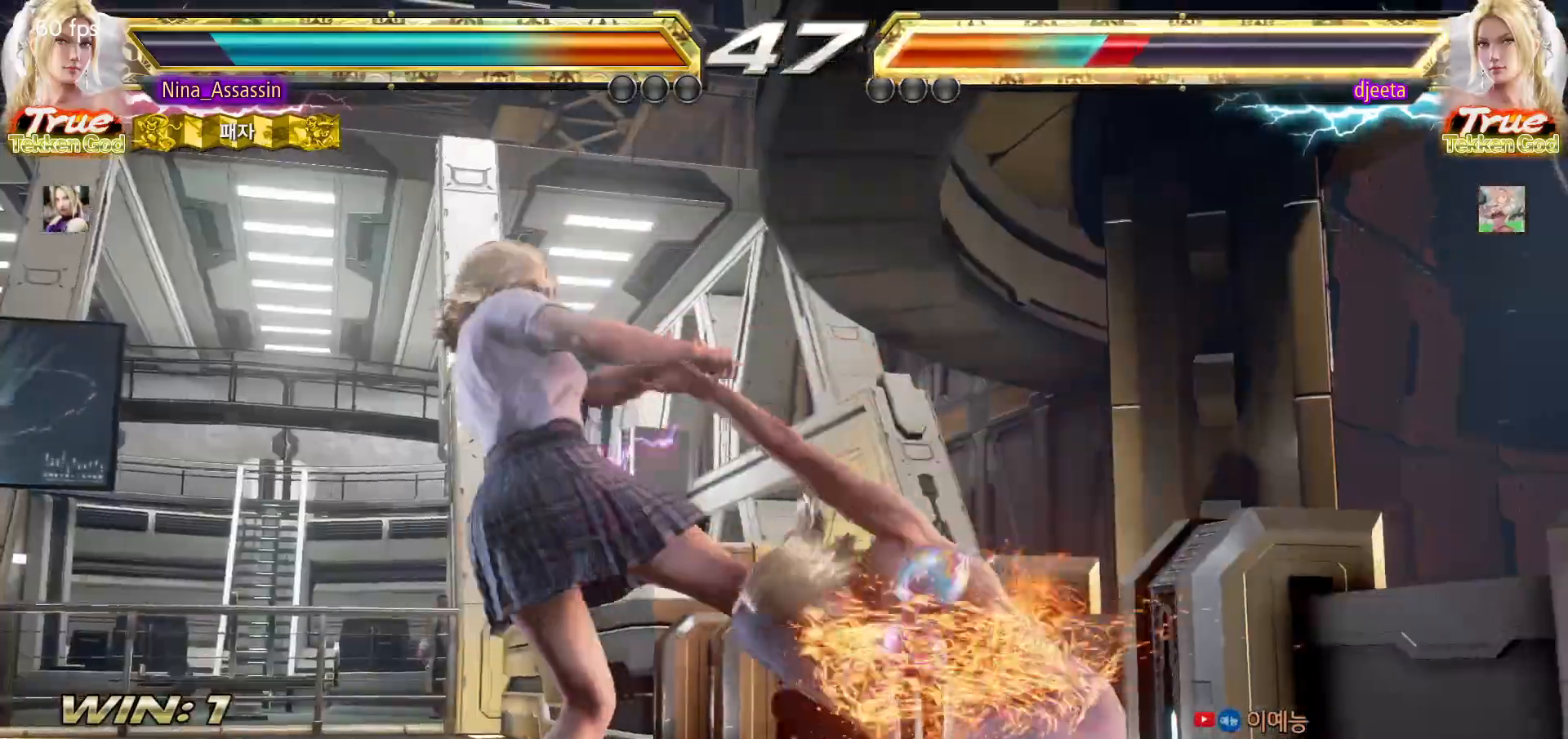
{"buttons": [], "left_stick": "center", "events": [[217, "TRIANGLE", "down"], [317, "TRIANGLE", "up"], [383, "SQUARE", "down"], [467, "SQUARE", "up"]]}
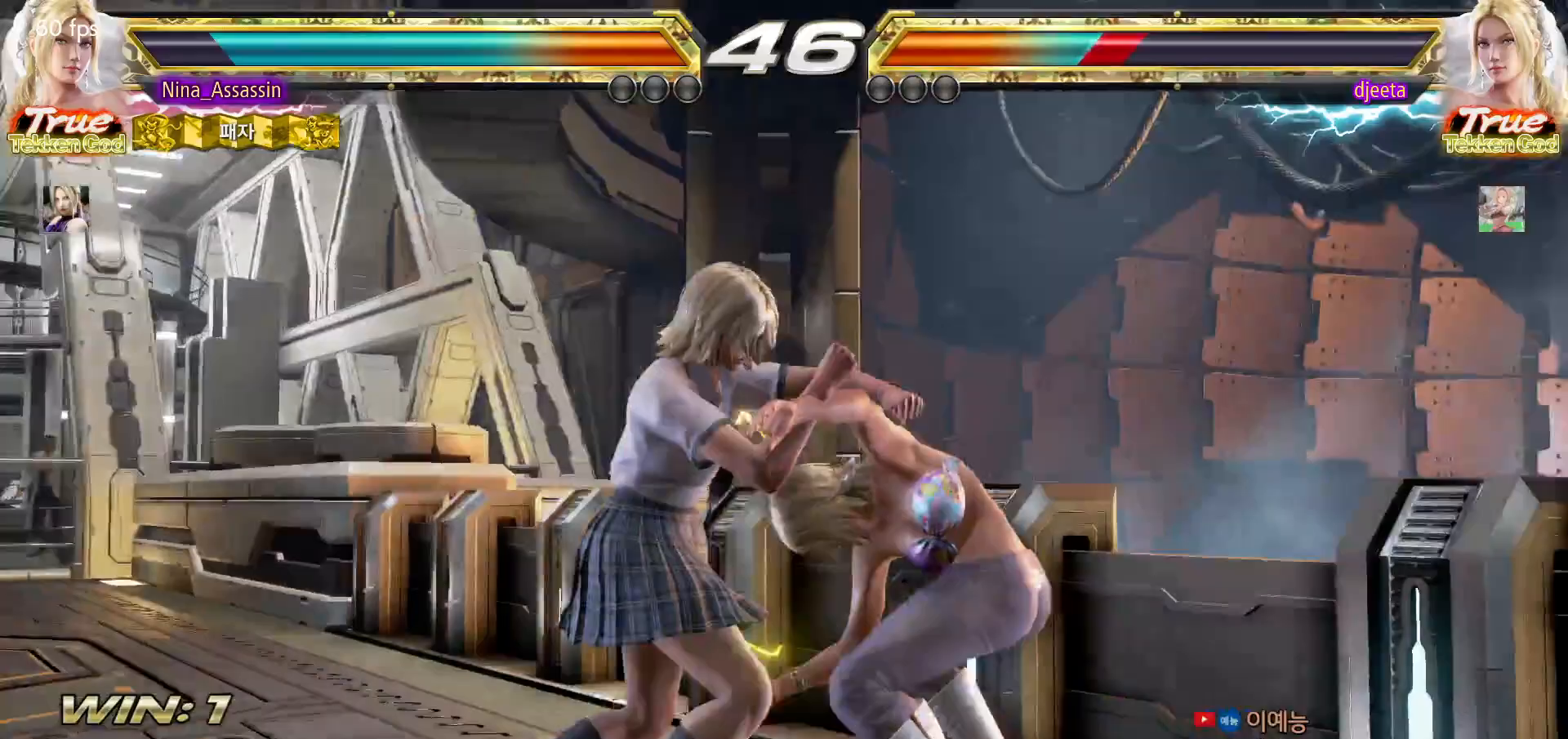
{"buttons": ["SQUARE", "TRIANGLE"], "left_stick": "center", "events": [[83, "CROSS", "down"], [167, "CROSS", "up"], [183, "CIRCLE", "down"], [267, "CIRCLE", "up"], [450, "SQUARE", "down"], [450, "TRIANGLE", "down"]]}
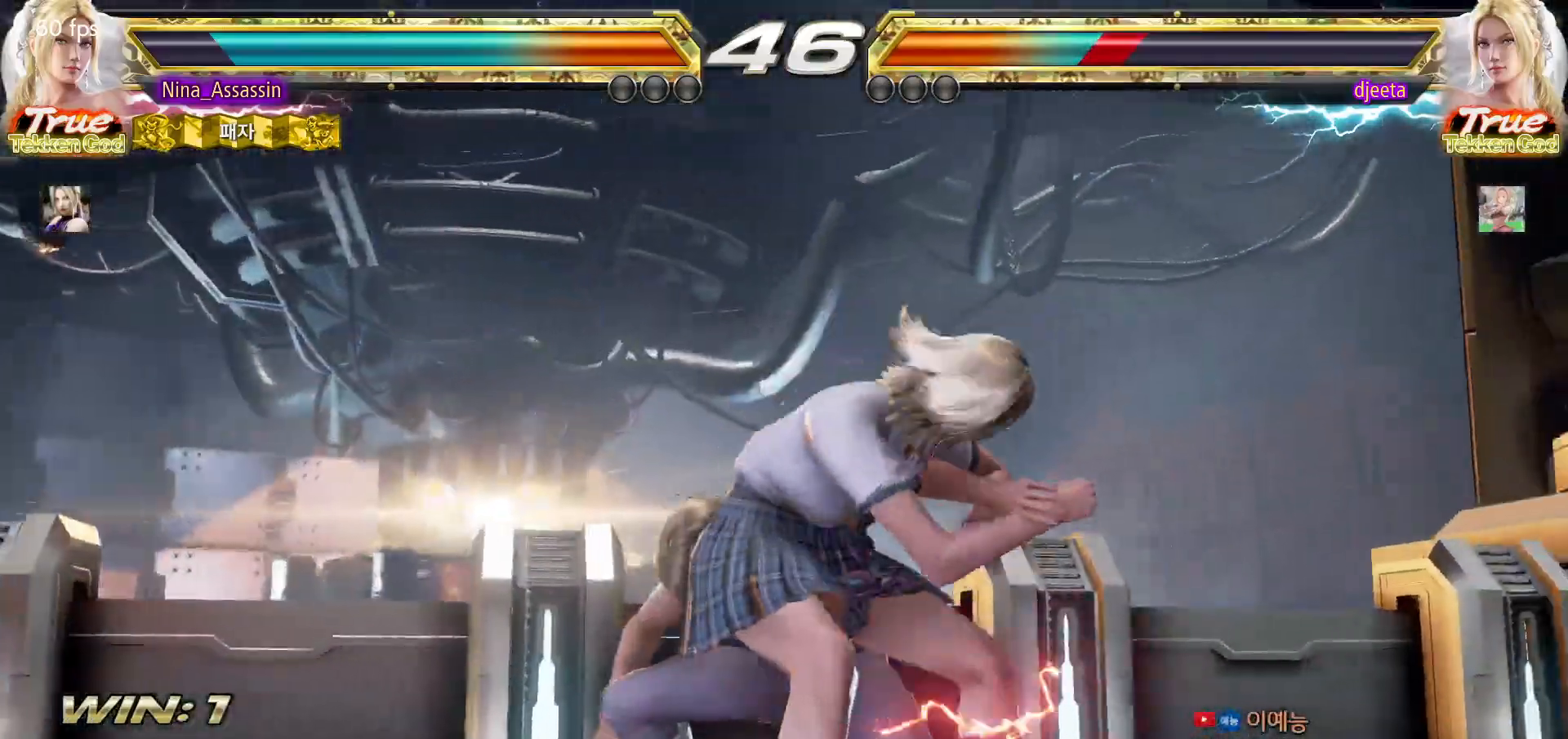
{"buttons": [], "left_stick": "center", "events": [[217, "SQUARE", "up"], [217, "TRIANGLE", "up"]]}
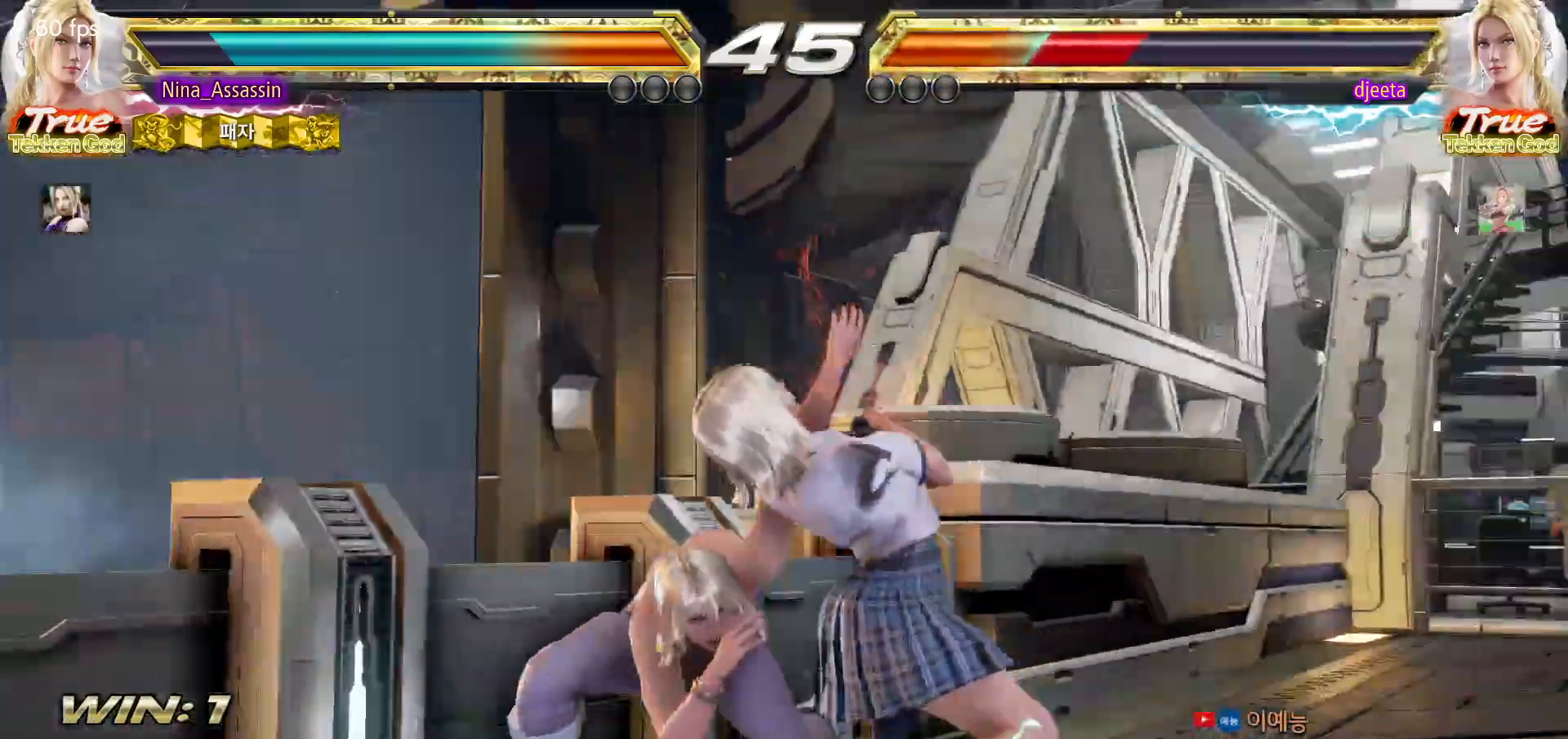
{"buttons": [], "left_stick": "center", "events": []}
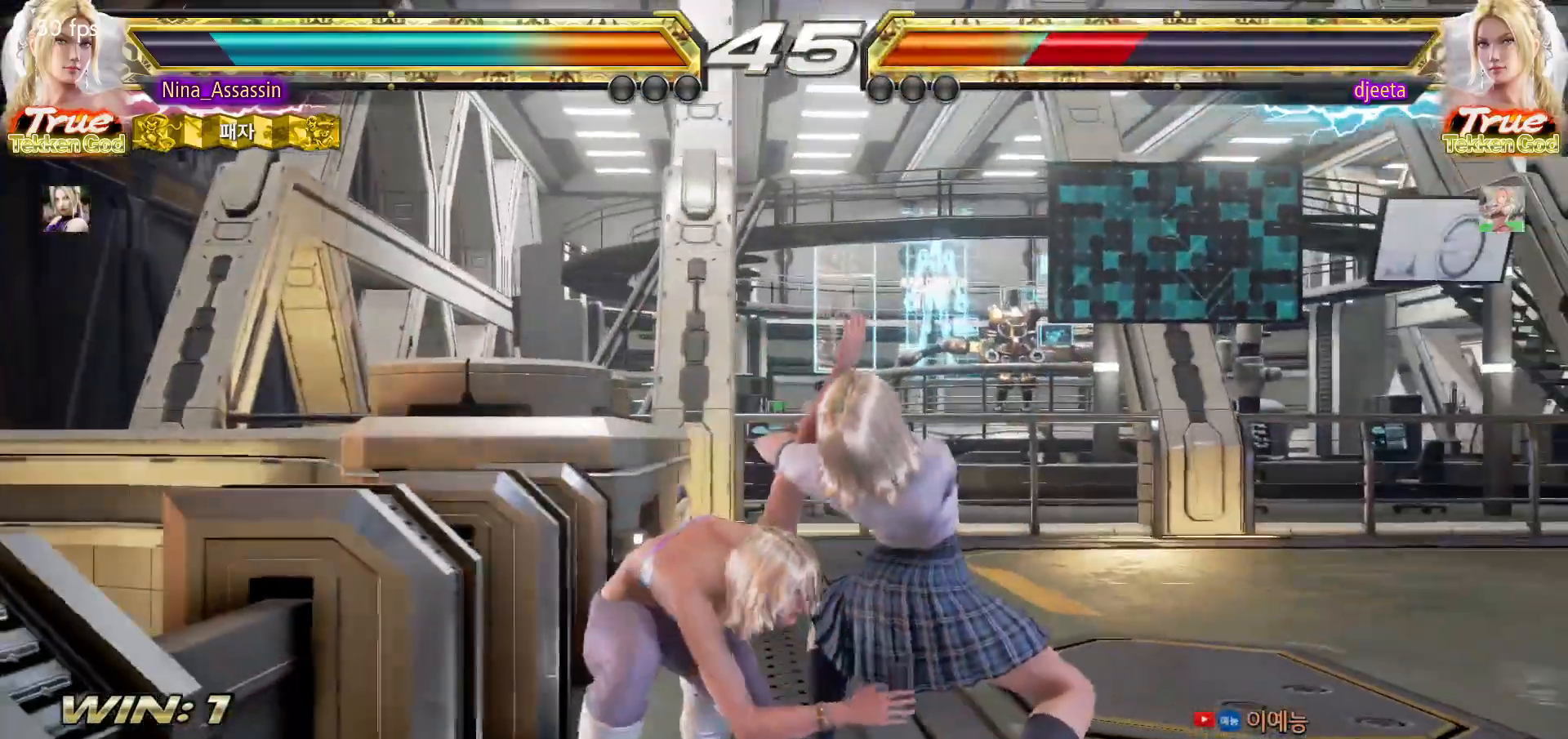
{"buttons": [], "left_stick": "center", "events": []}
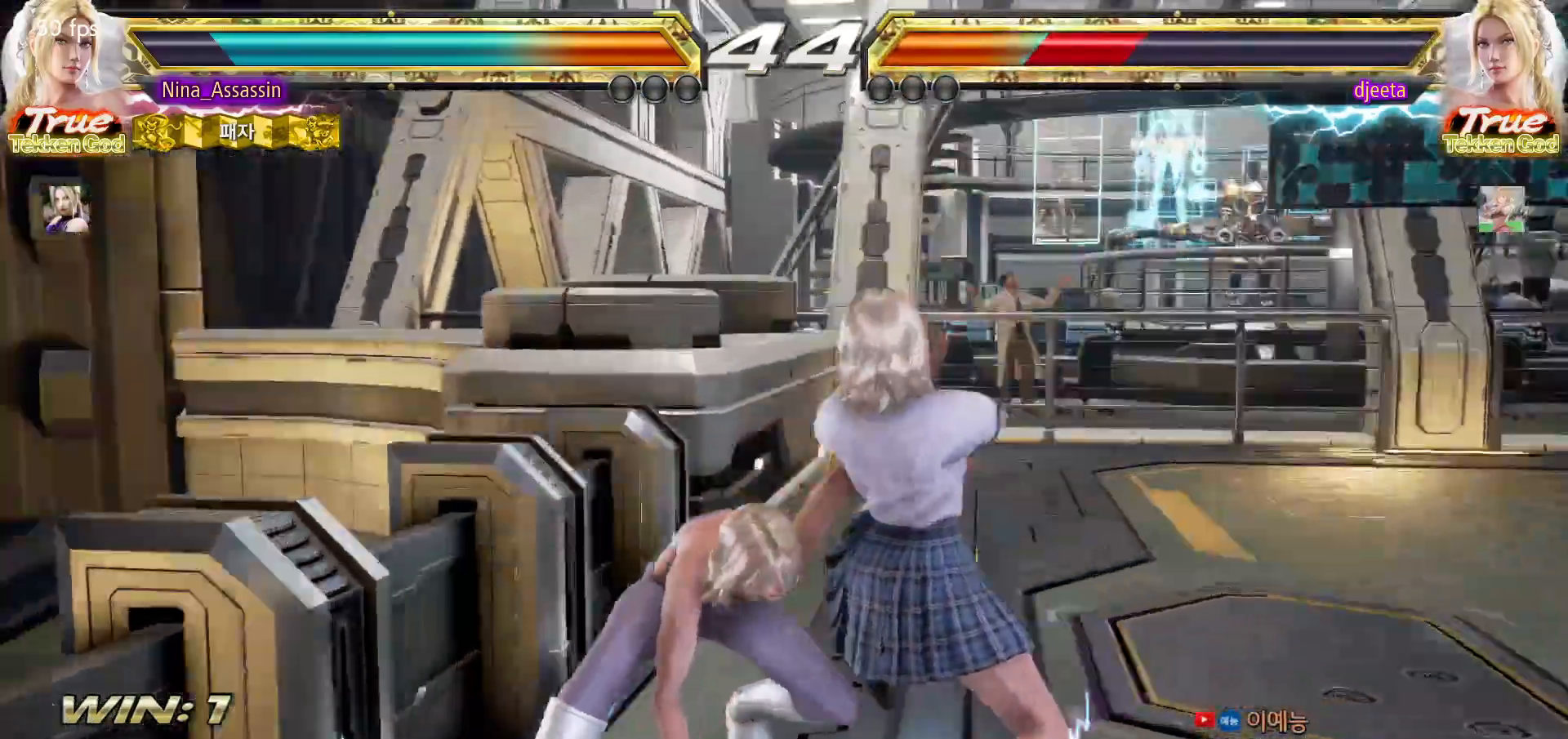
{"buttons": [], "left_stick": "center", "events": []}
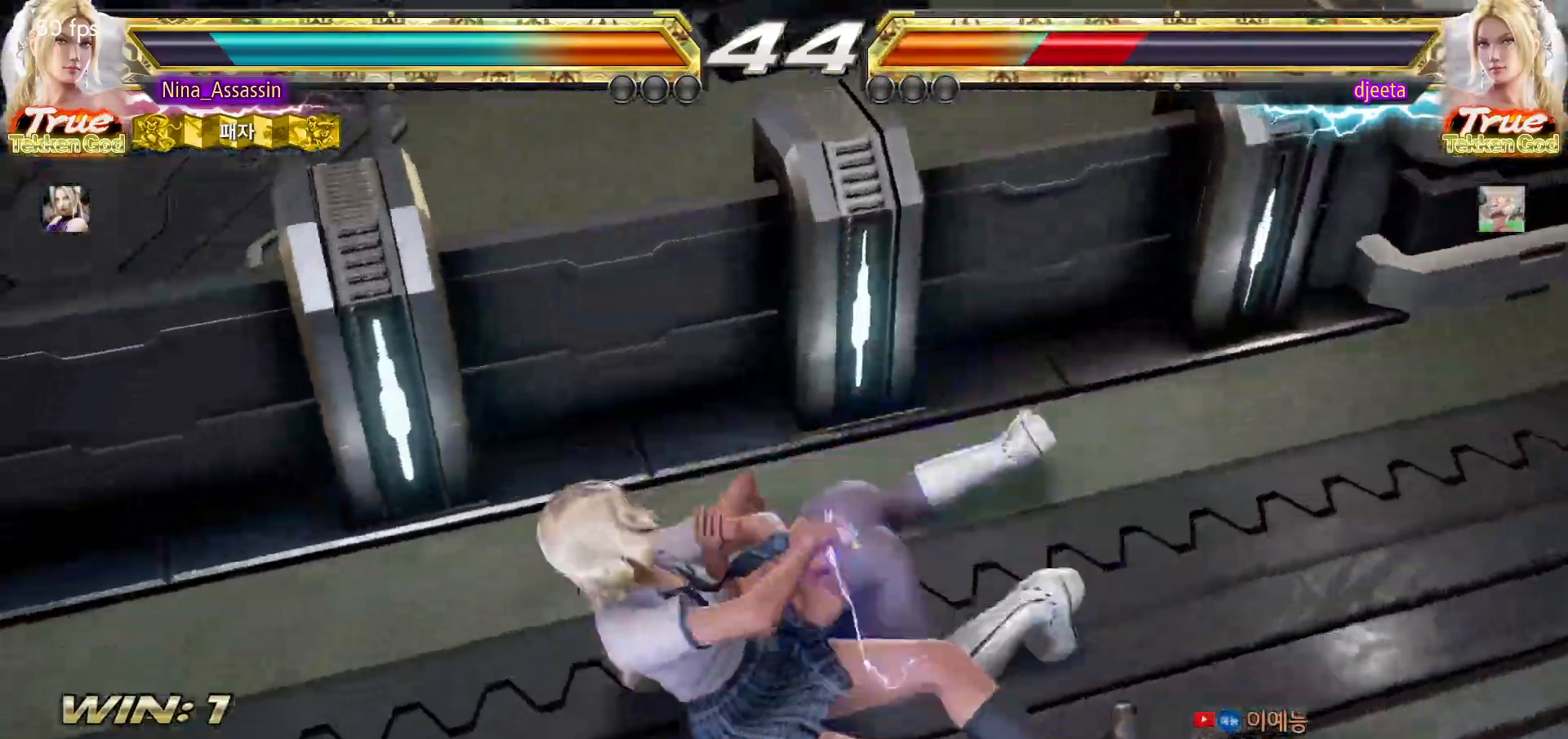
{"buttons": [], "left_stick": "center", "events": []}